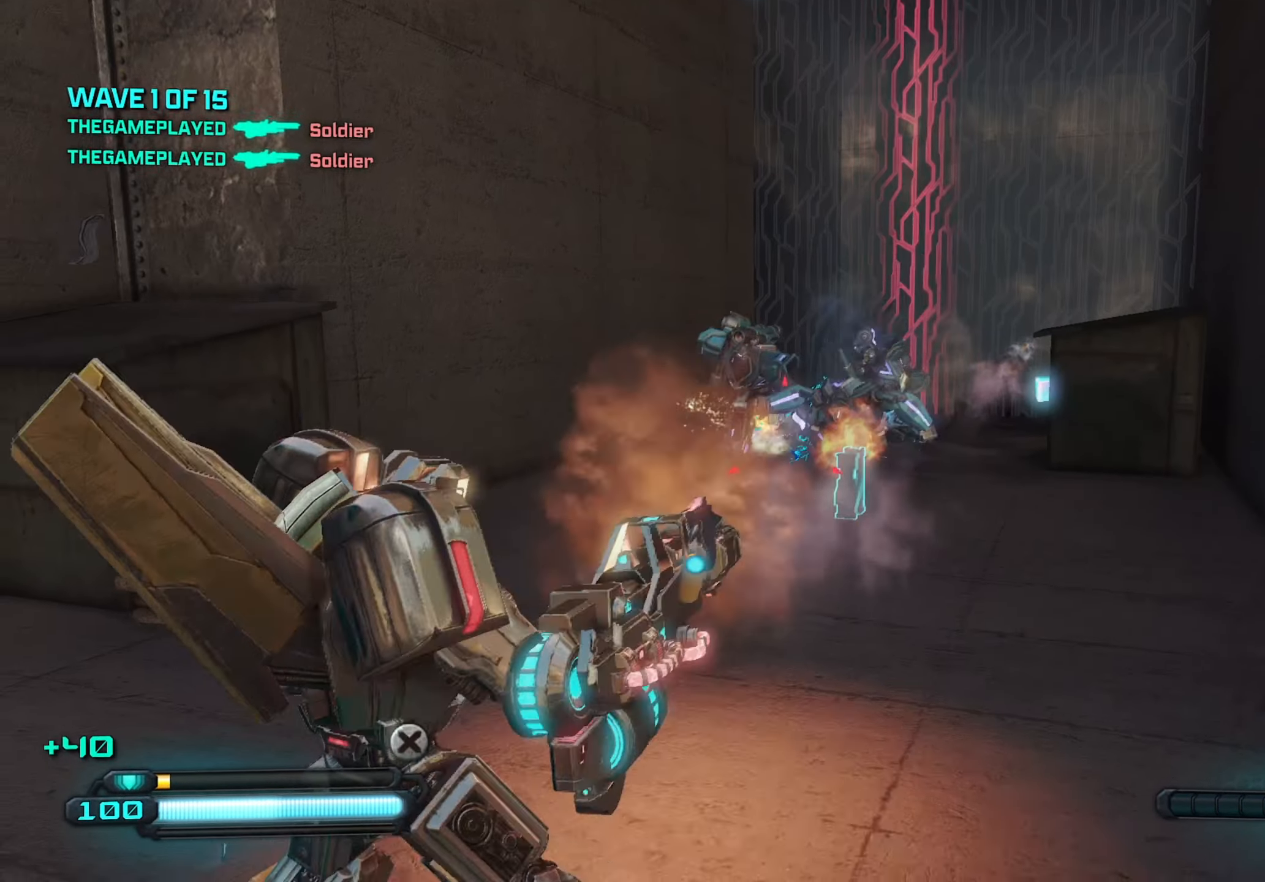
Gameplay with keyboard and mouse; each line is a JSON object with the keys and mouse buttons held at the frame after it. "events" lists presses ("down") and releases ("up") of "1", "2", "3", "4", "5", "a", "alt", "c", "caps_lock", "ctrl", "d", "e", "f", "g", "q", "r", "s", "shift", "space", "t", "tab", "v", "w", "x", "z", "mouse_left", "mouse_wheel" and "mouse_right" between this image and that frame as [ms after this image, input, new state], when the widget could be followed in between. "mouse_left", "mouse_wheel", "mouse_right" = the "left", "wheel", "right" buttons of the "mouse" list. No other keys are recorded. "wheel" means that the mouse wheel is clicked or scrolled. "mouse_move" is the direction in which the mouse moves at that frame (one of eight, or "still"), when it could be read.
{"keys": [], "mouse": ["left"], "mouse_move": "still", "events": []}
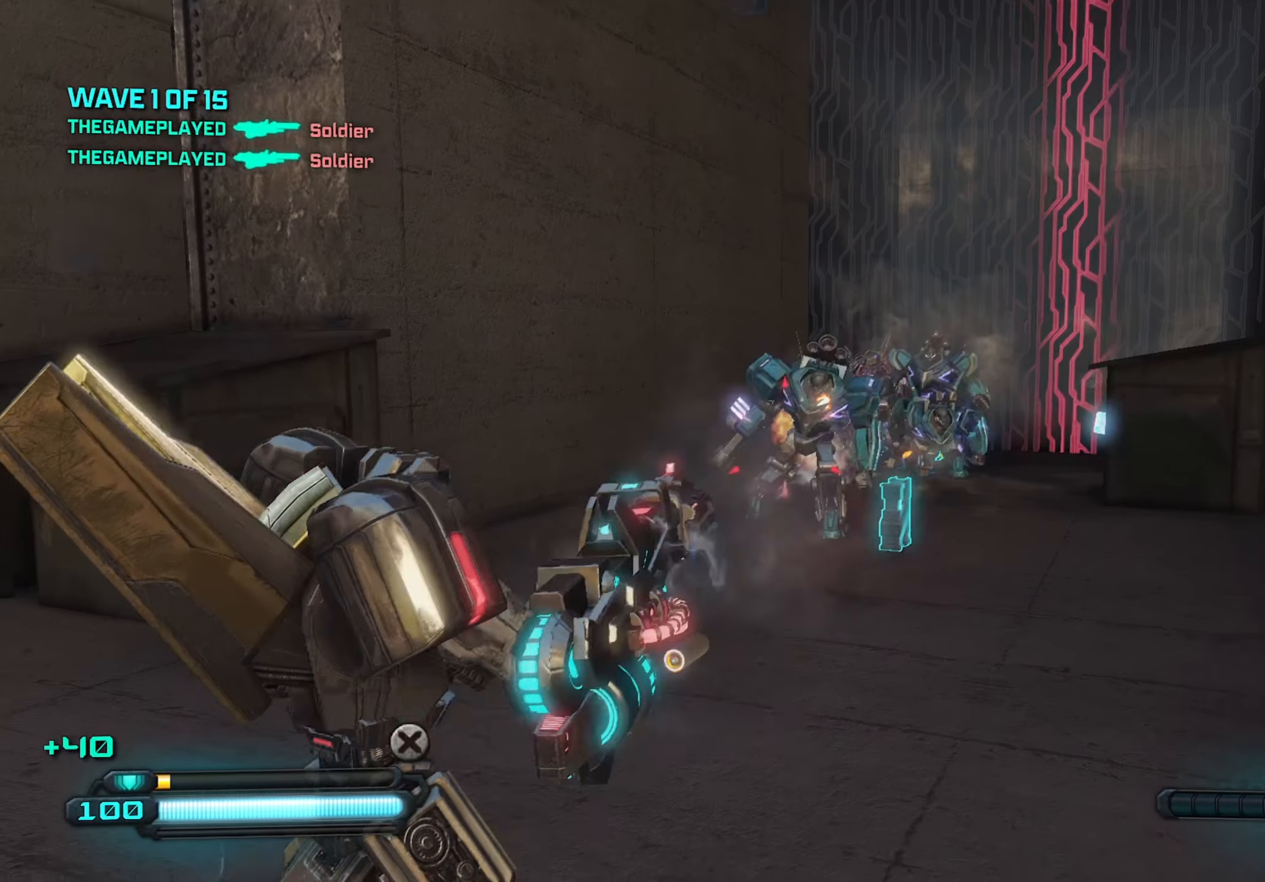
{"keys": [], "mouse": ["left"], "mouse_move": "up-right", "events": []}
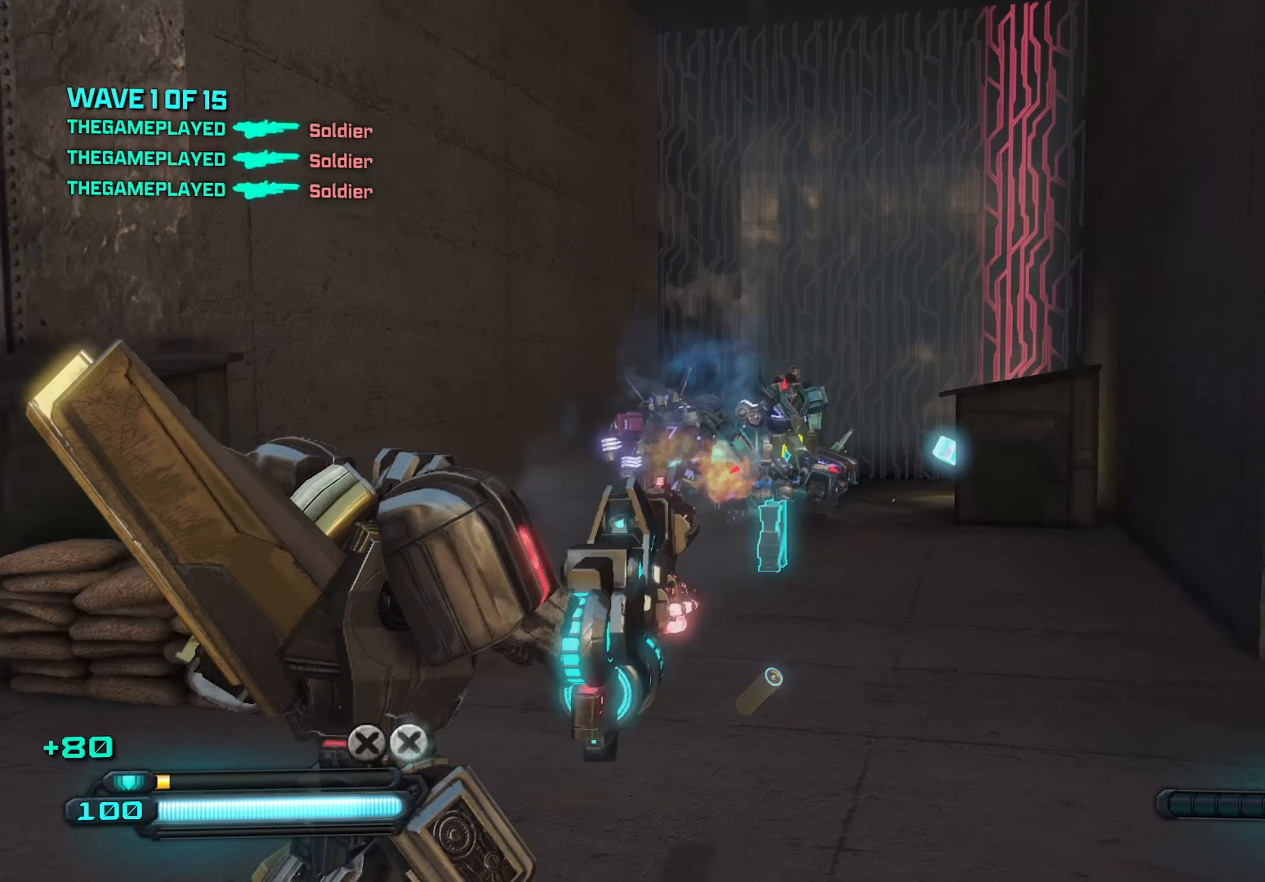
{"keys": ["w"], "mouse": ["left"], "mouse_move": "still", "events": [[400, "w", "down"]]}
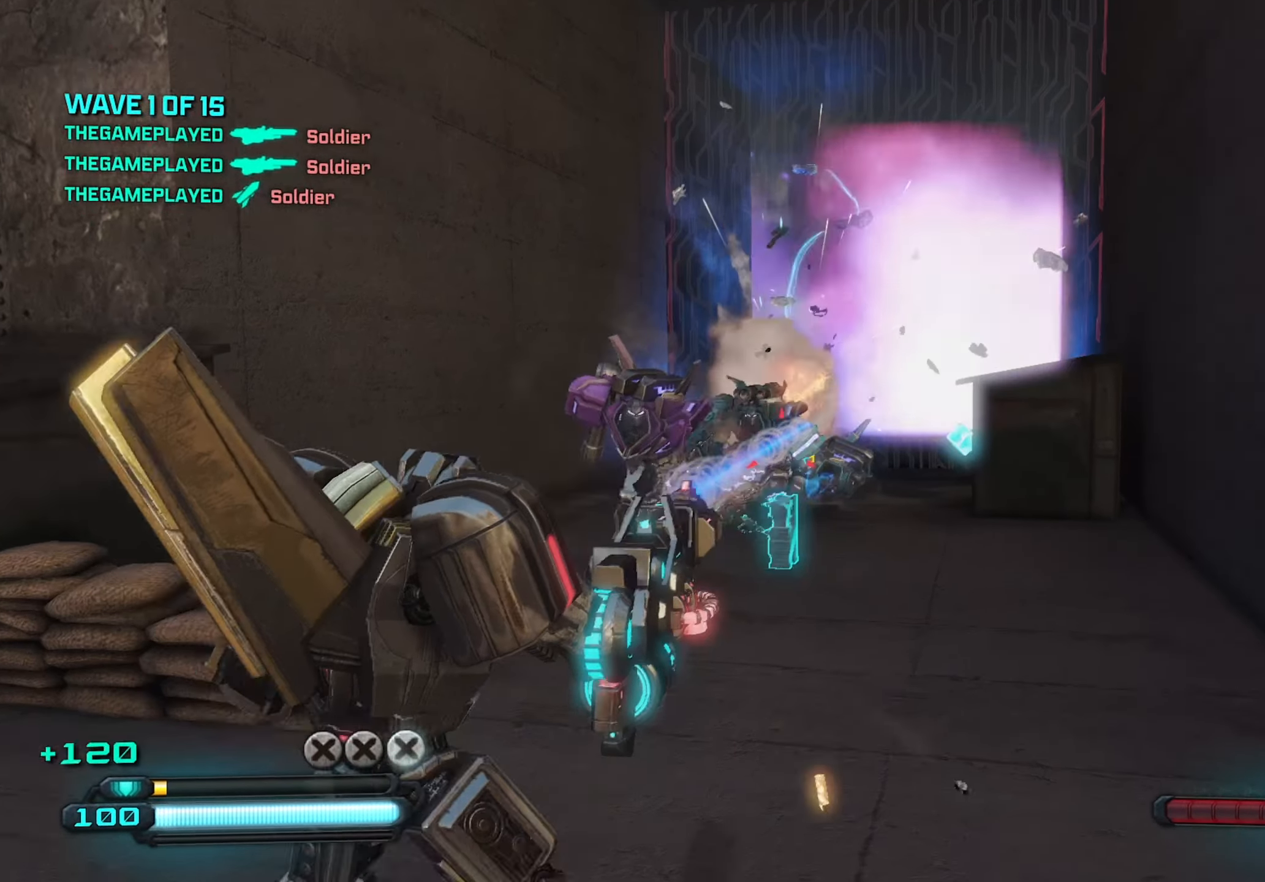
{"keys": ["r"], "mouse": ["left"], "mouse_move": "still", "events": [[83, "w", "up"], [467, "r", "down"]]}
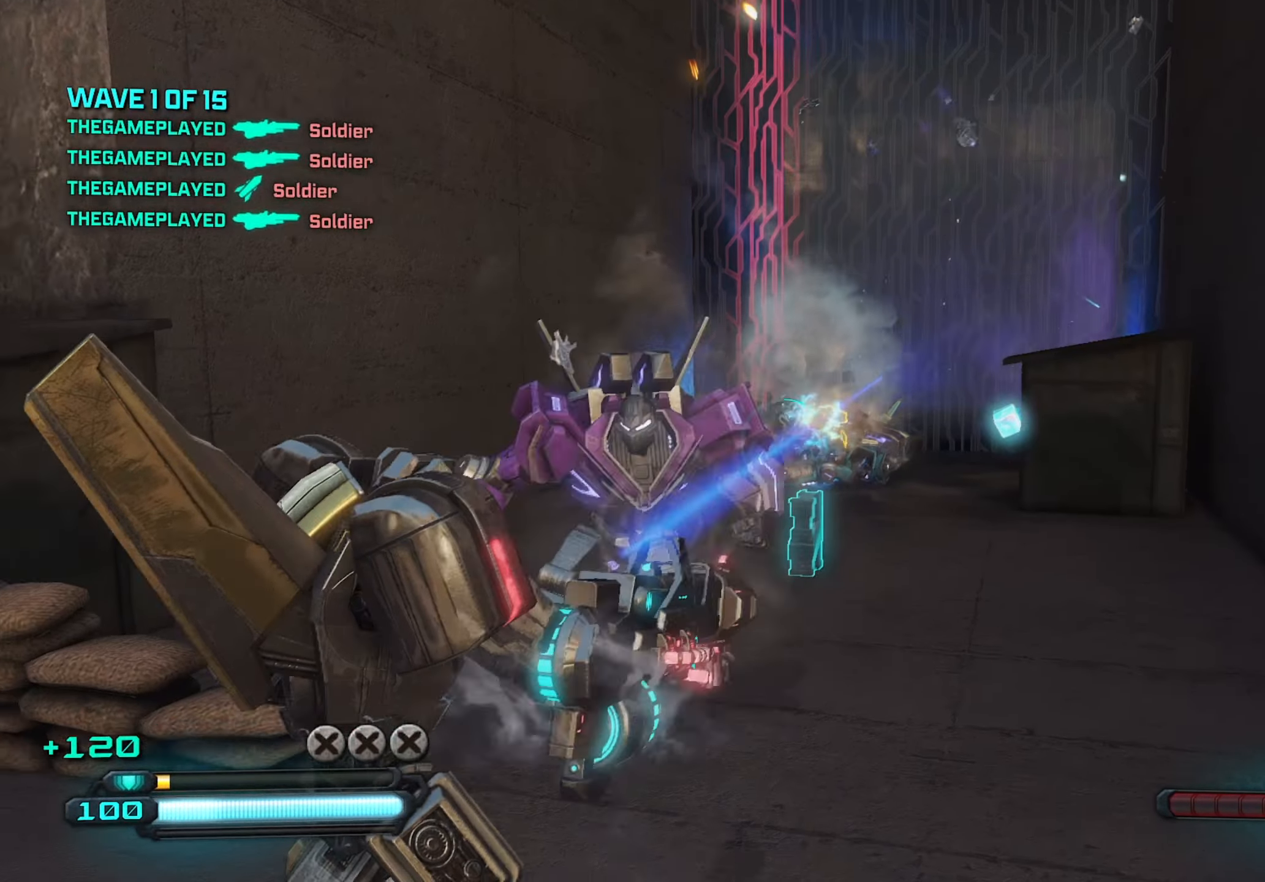
{"keys": ["s"], "mouse": [], "mouse_move": "still", "events": [[17, "r", "up"], [150, "mouse_wheel", "down"], [300, "mouse_left", "up"], [300, "mouse_wheel", "up"], [334, "s", "down"]]}
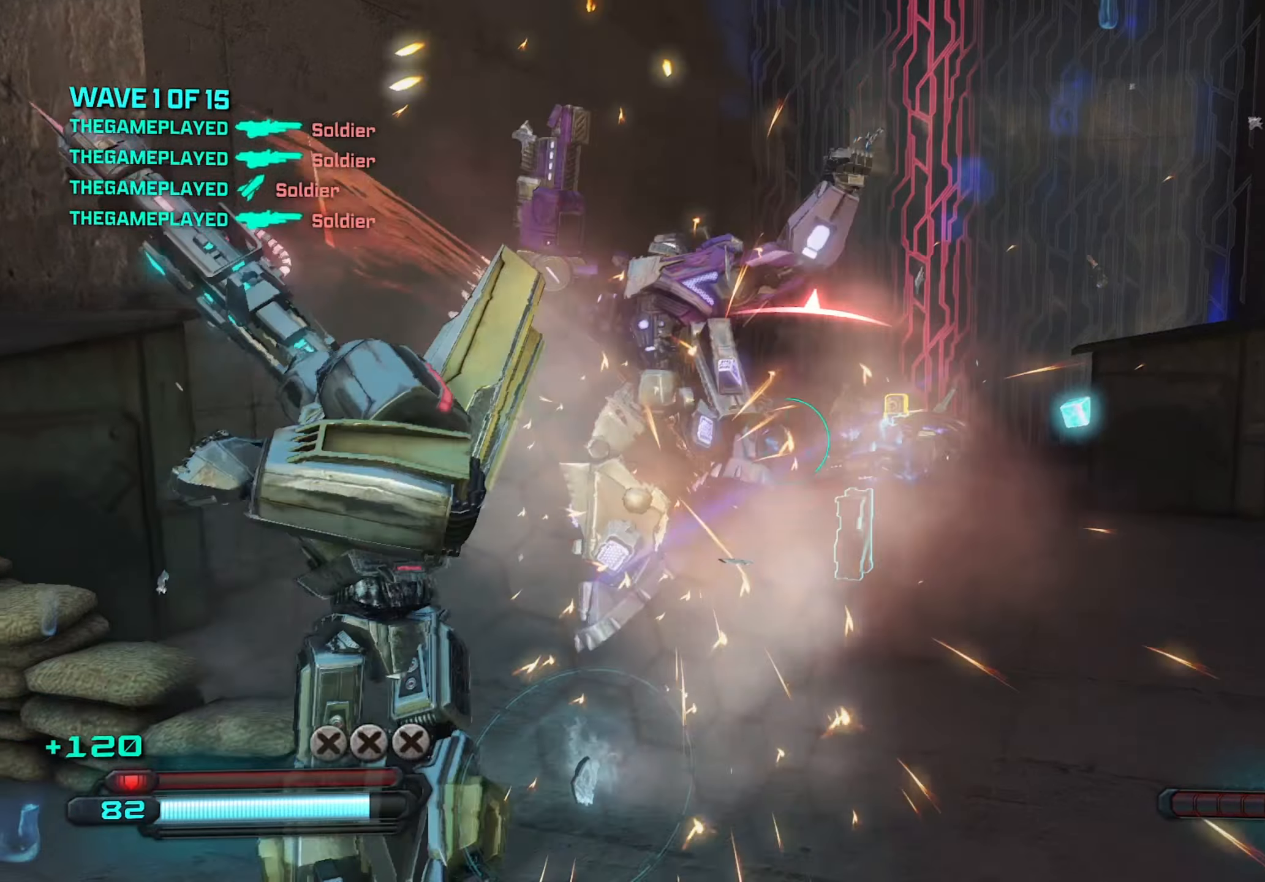
{"keys": ["s"], "mouse": ["left"], "mouse_move": "still", "events": [[450, "mouse_left", "down"]]}
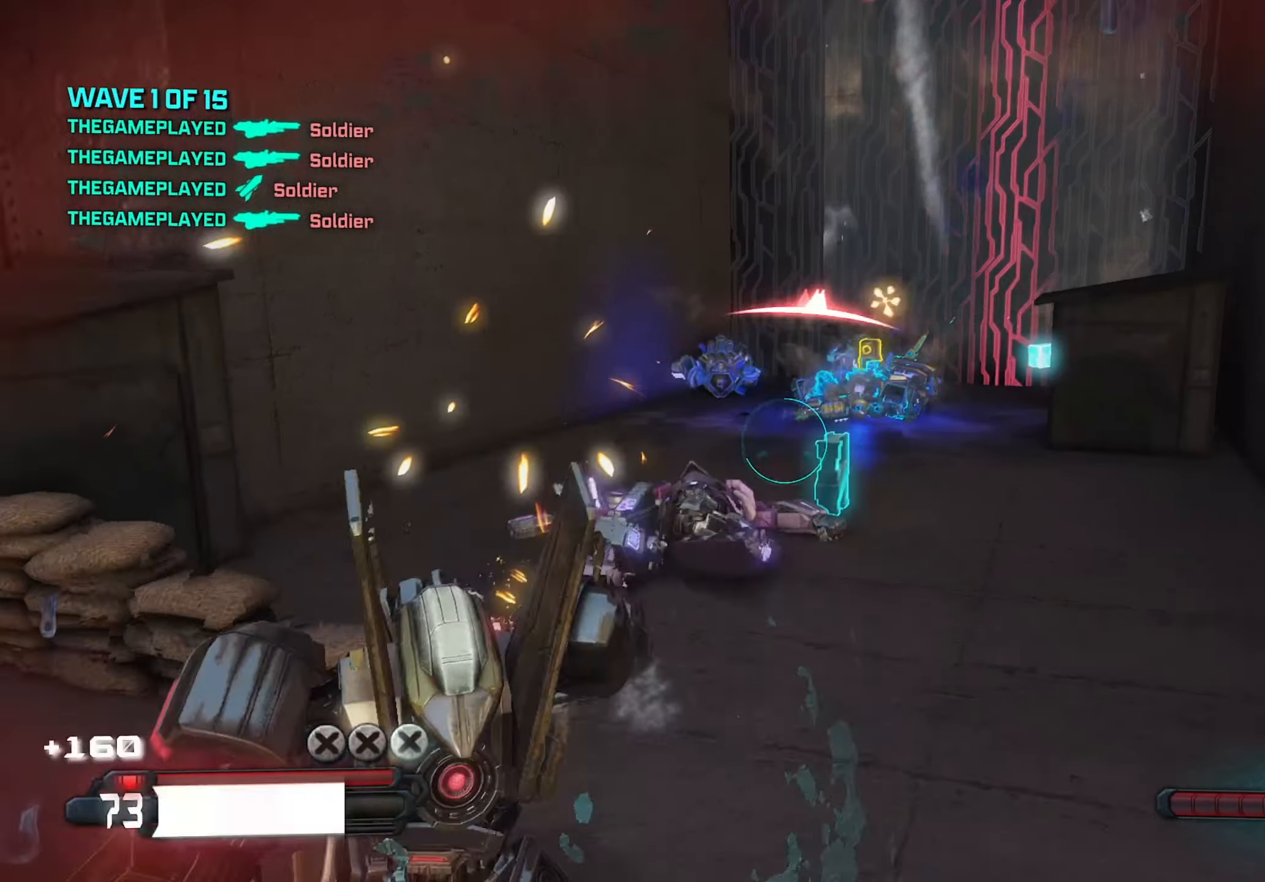
{"keys": ["s"], "mouse": ["left"], "mouse_move": "still", "events": []}
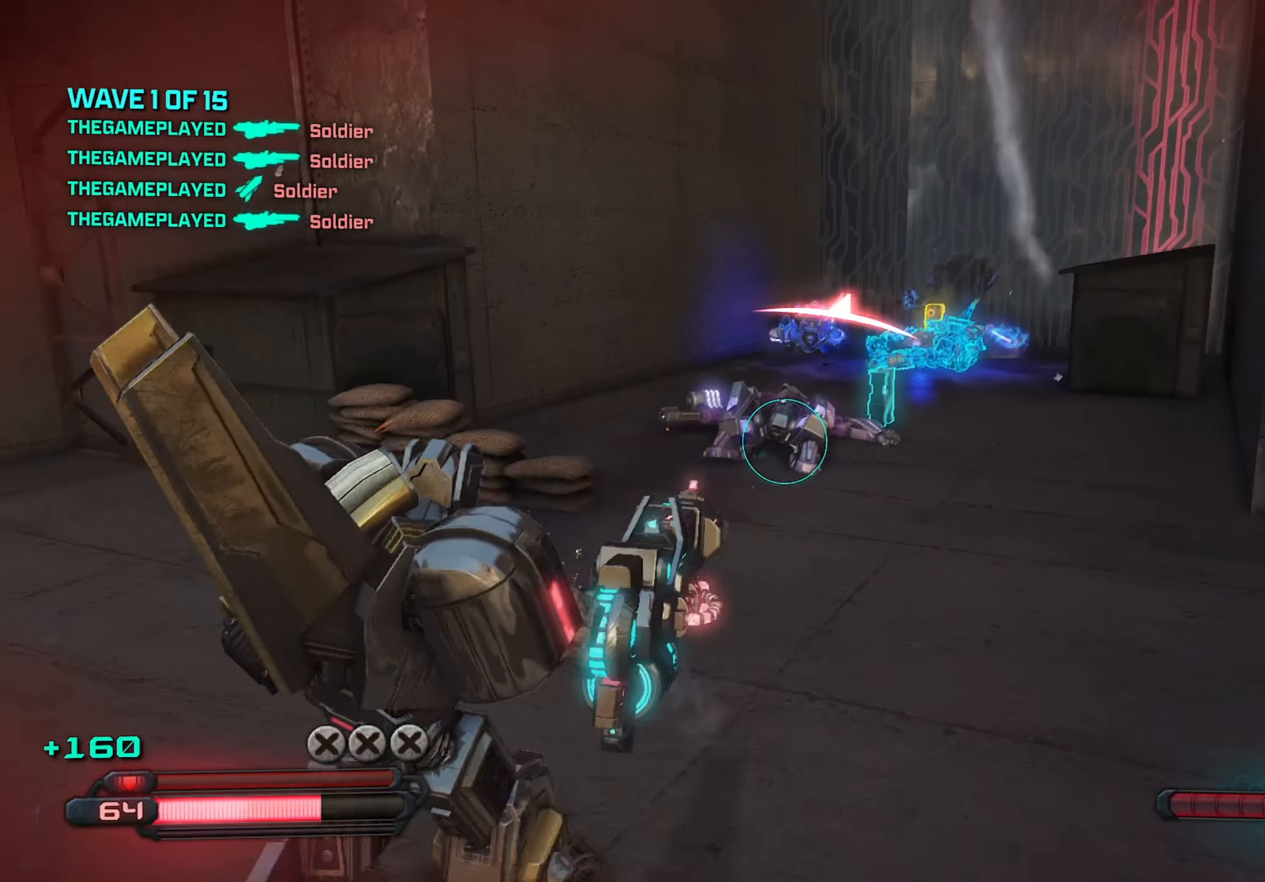
{"keys": ["a"], "mouse": ["left"], "mouse_move": "up-right", "events": [[67, "s", "up"], [100, "a", "down"]]}
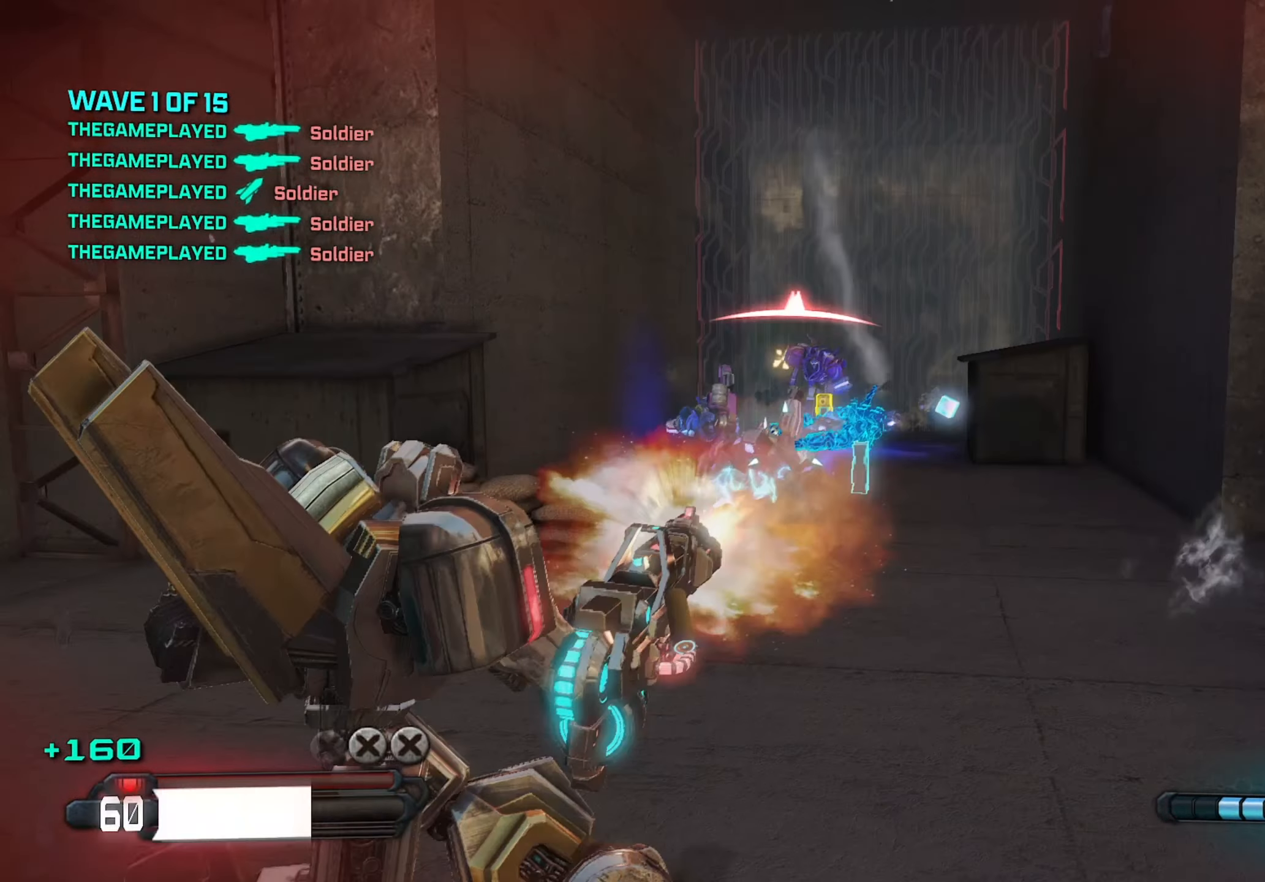
{"keys": ["a"], "mouse": ["left", "right"], "mouse_move": "still", "events": [[367, "mouse_right", "down"]]}
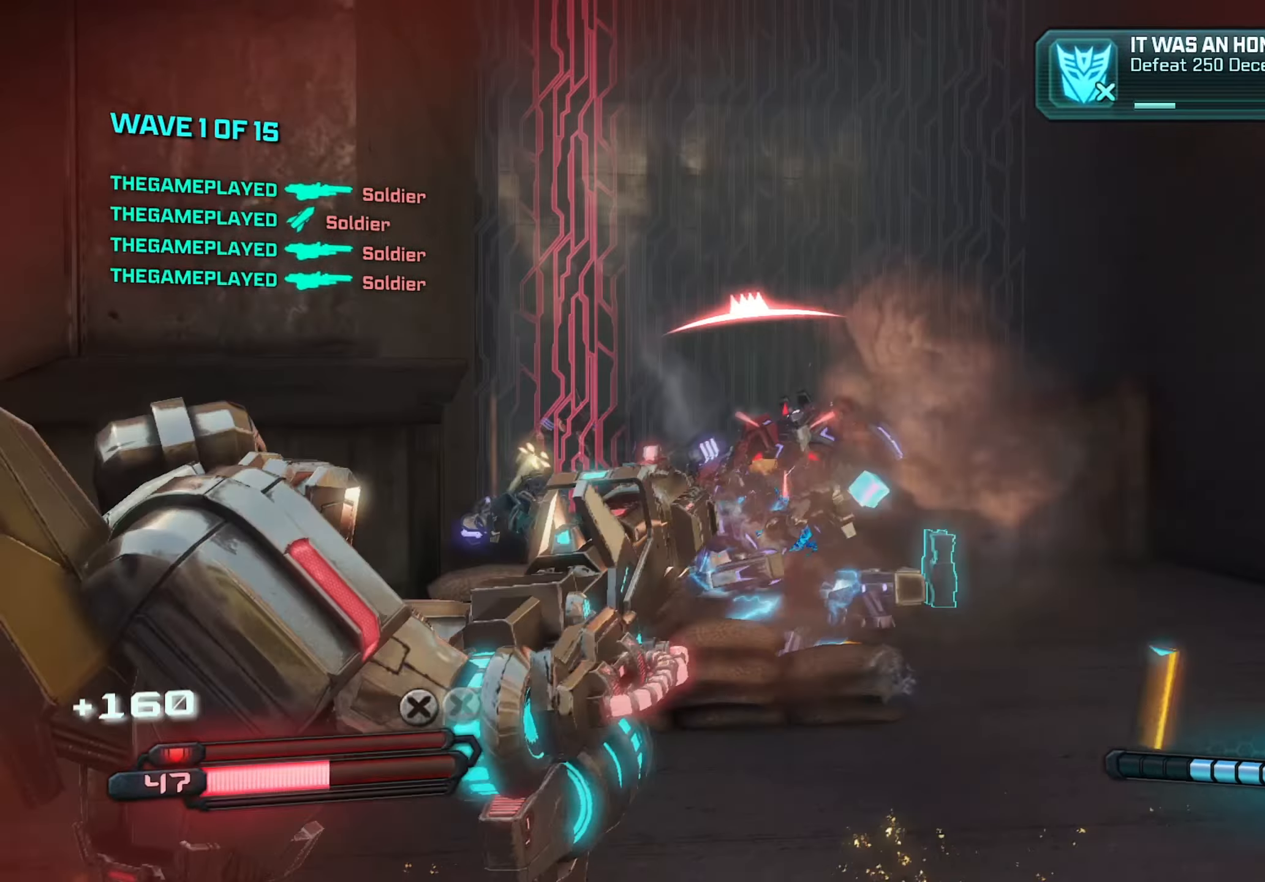
{"keys": ["a"], "mouse": ["left", "right"], "mouse_move": "right", "events": []}
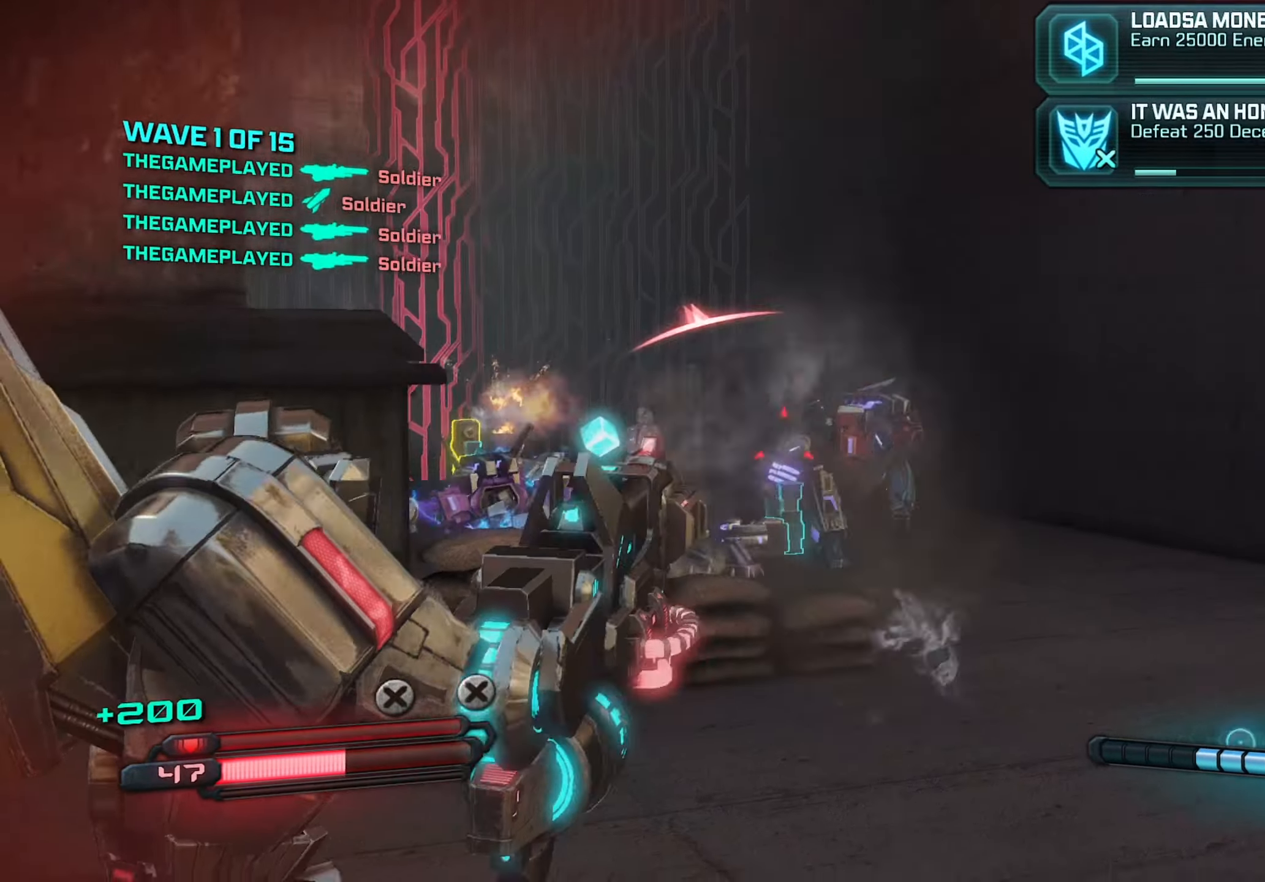
{"keys": ["d", "s"], "mouse": ["left"], "mouse_move": "still", "events": [[117, "s", "down"], [150, "a", "up"], [250, "d", "down"], [250, "mouse_right", "up"]]}
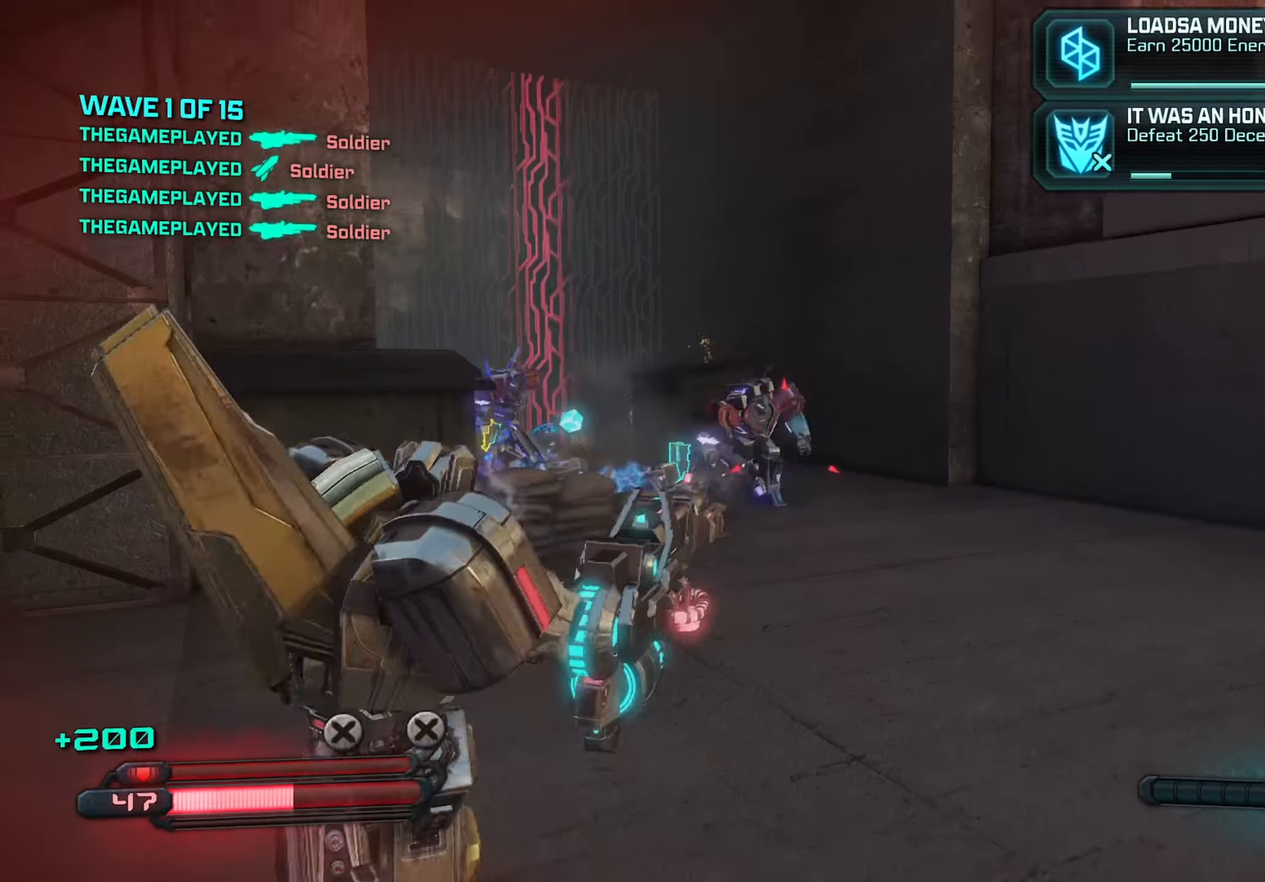
{"keys": ["d", "s"], "mouse": [], "mouse_move": "left", "events": [[67, "mouse_left", "up"], [267, "s", "up"], [317, "mouse_wheel", "down"], [367, "mouse_wheel", "up"], [367, "s", "down"]]}
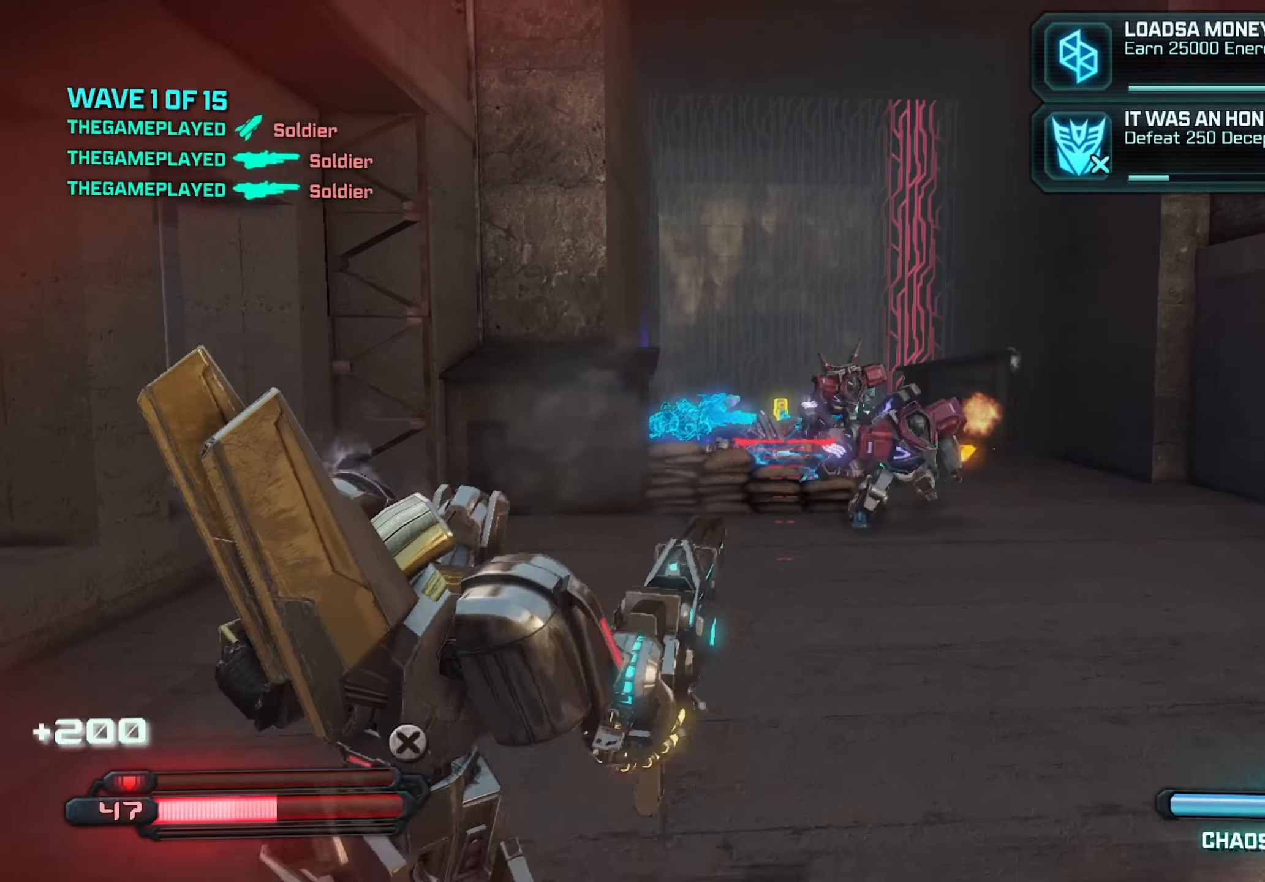
{"keys": ["d", "s"], "mouse": ["left"], "mouse_move": "still", "events": [[134, "d", "up"], [284, "mouse_left", "down"], [383, "mouse_left", "up"], [416, "mouse_left", "down"], [466, "d", "down"]]}
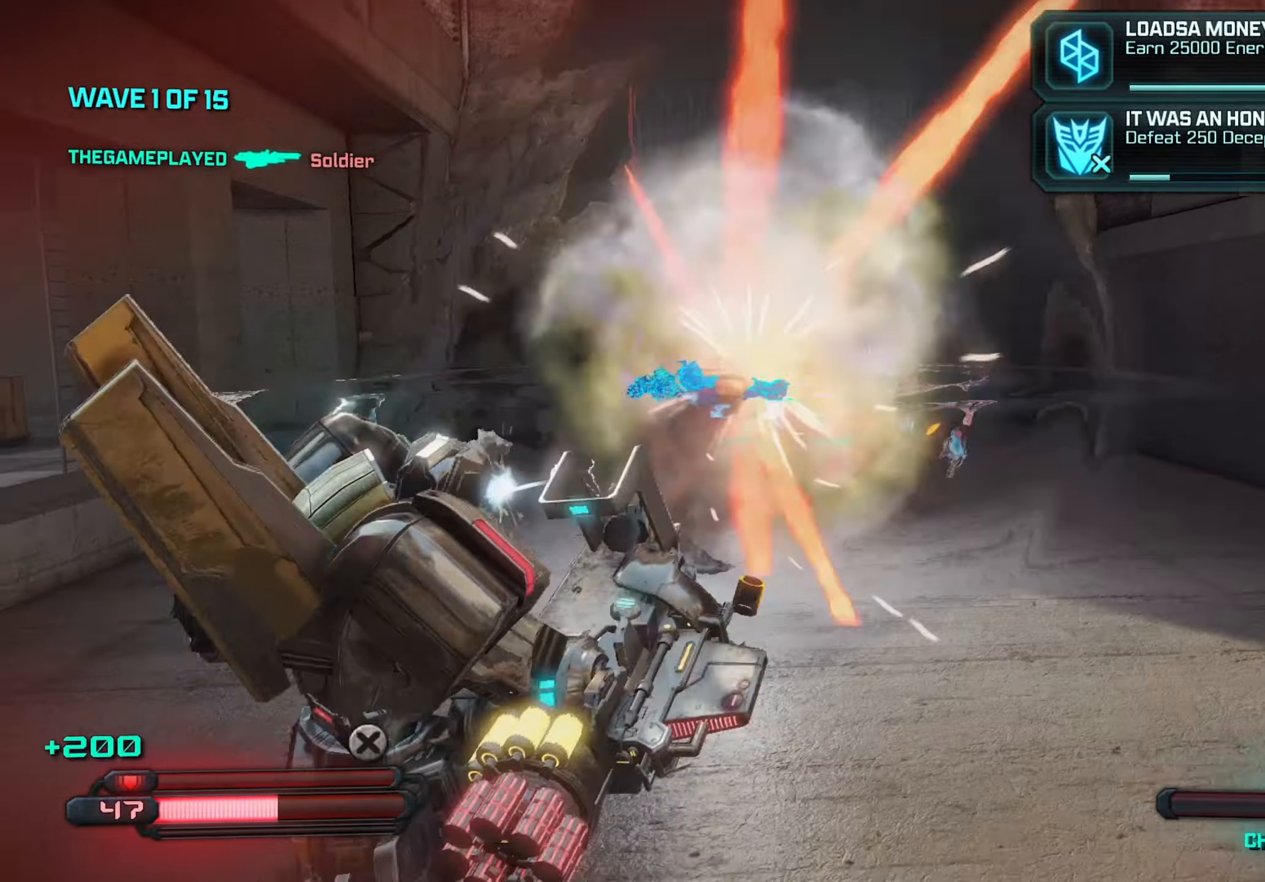
{"keys": ["d", "s"], "mouse": [], "mouse_move": "still", "events": [[16, "mouse_left", "up"], [200, "d", "up"], [250, "space", "down"], [383, "space", "up"], [433, "d", "down"]]}
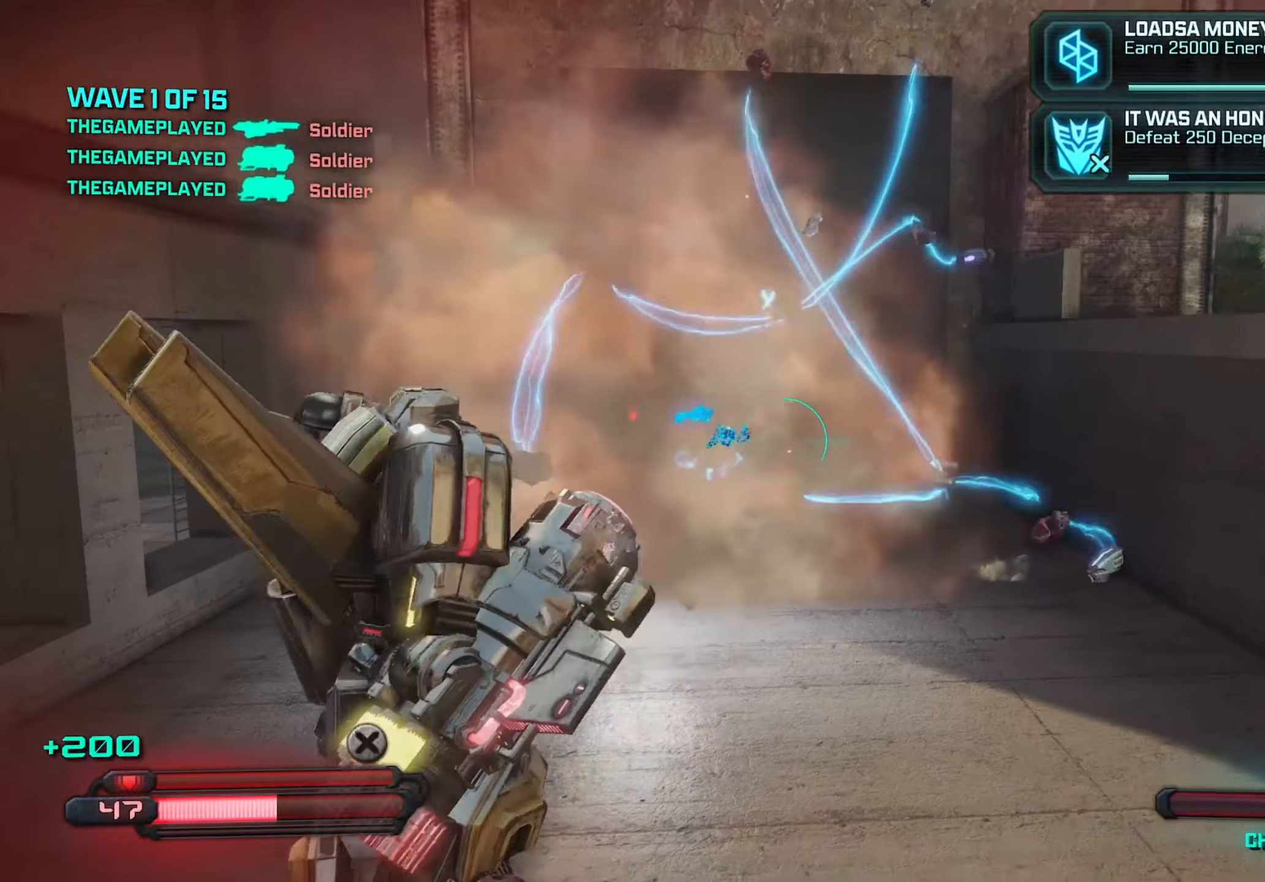
{"keys": ["w"], "mouse": [], "mouse_move": "still", "events": [[166, "s", "up"], [266, "w", "down"], [300, "d", "up"]]}
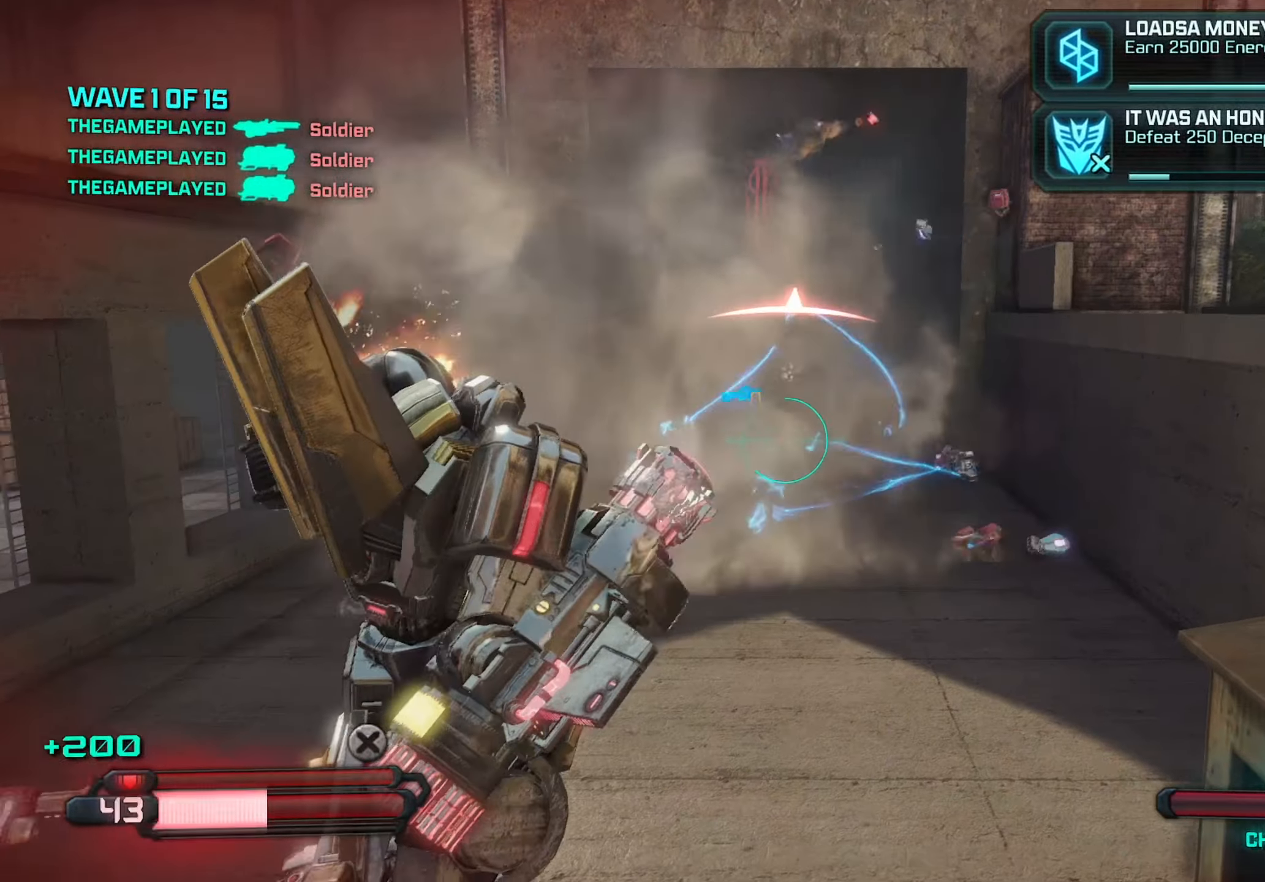
{"keys": ["w"], "mouse": [], "mouse_move": "still", "events": []}
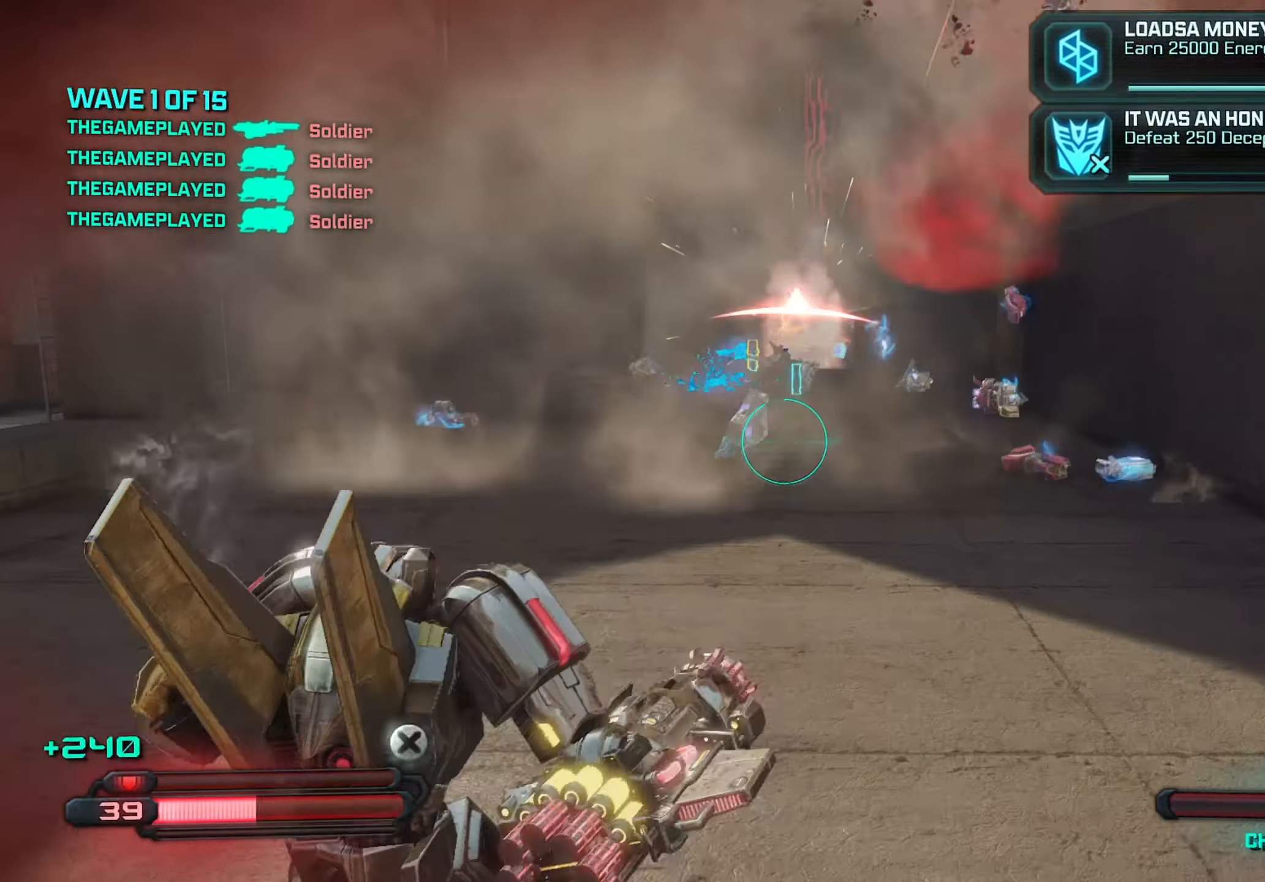
{"keys": ["w"], "mouse": [], "mouse_move": "still", "events": [[250, "space", "down"], [300, "space", "up"]]}
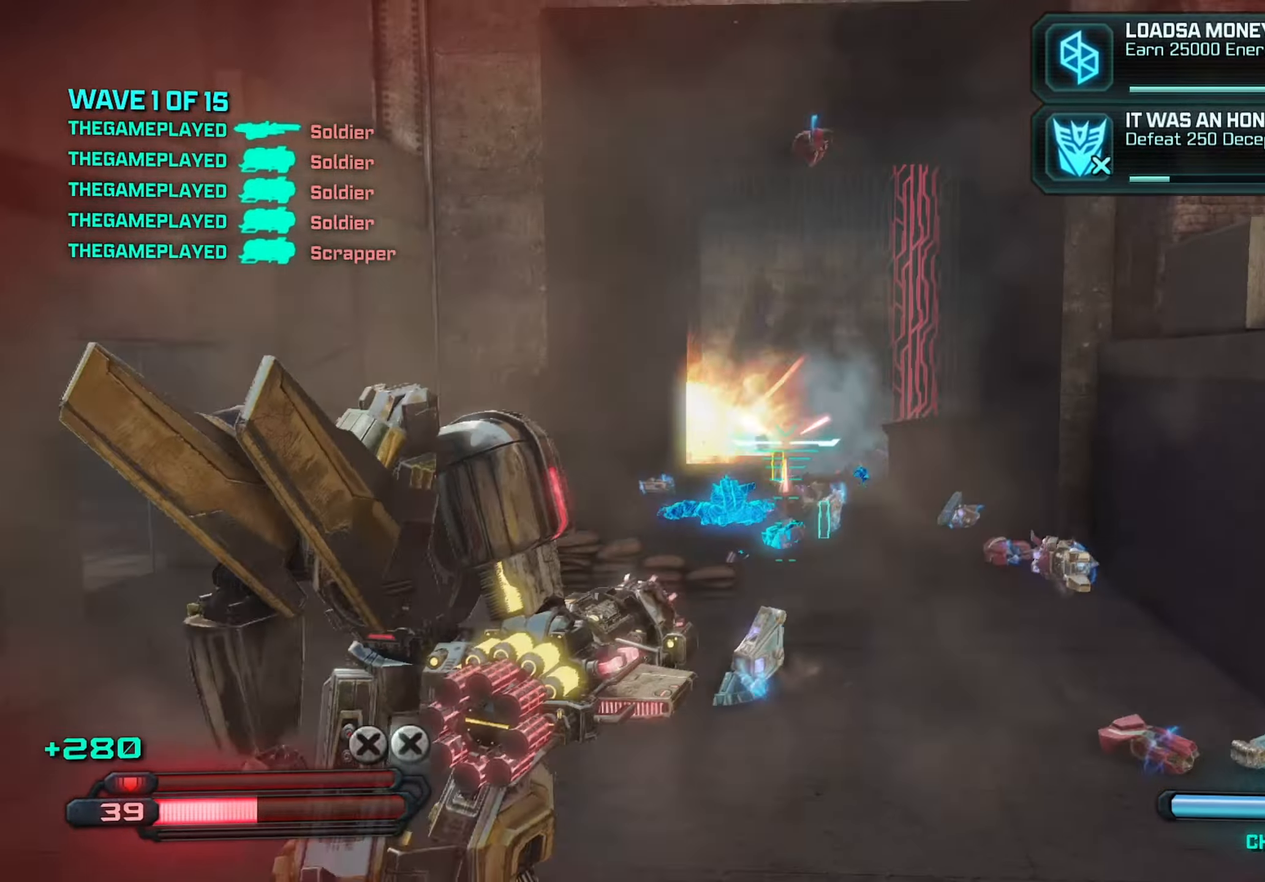
{"keys": ["d", "w"], "mouse": [], "mouse_move": "still", "events": [[300, "d", "down"]]}
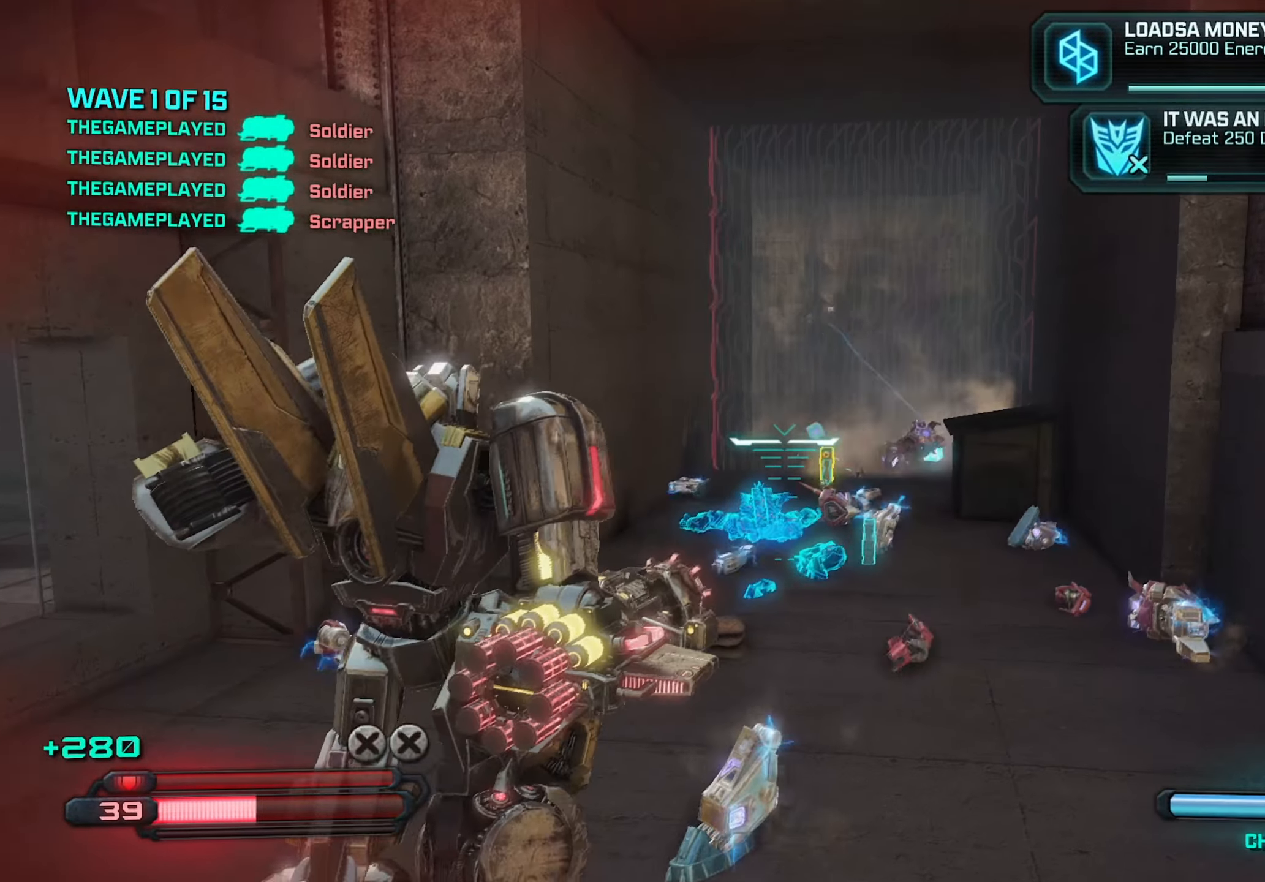
{"keys": ["d", "w"], "mouse": [], "mouse_move": "still", "events": [[150, "mouse_left", "down"], [233, "mouse_left", "up"]]}
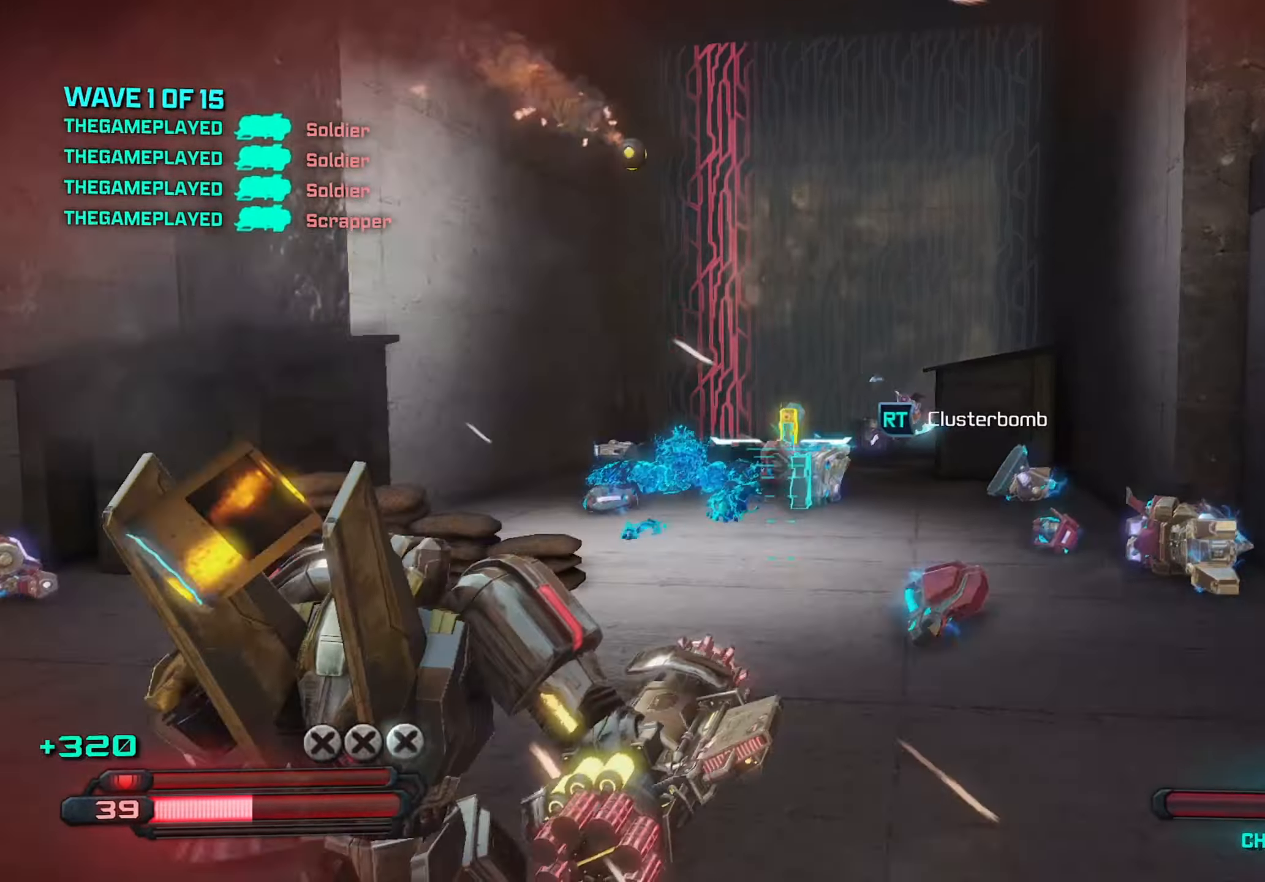
{"keys": ["d", "w"], "mouse": ["left"], "mouse_move": "still", "events": [[433, "mouse_left", "down"]]}
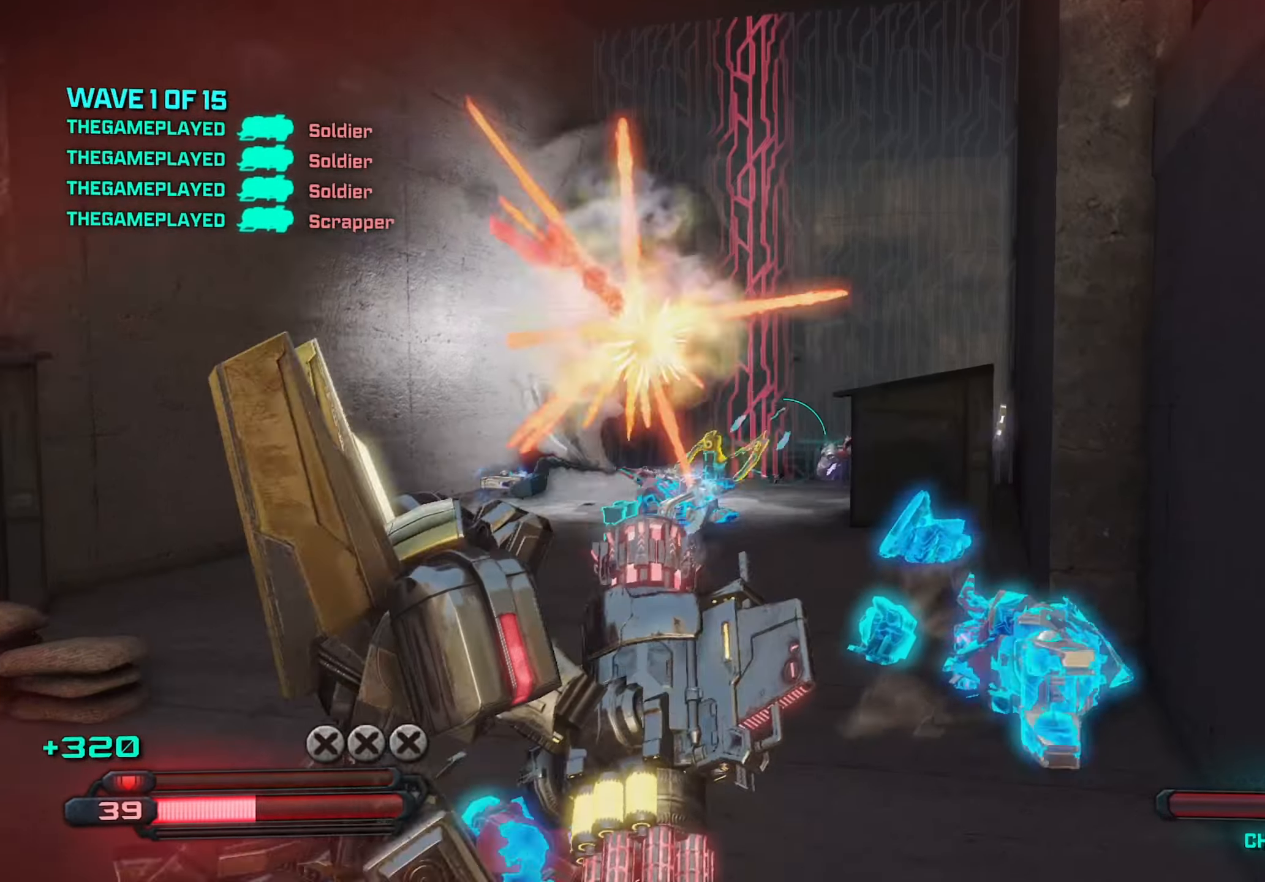
{"keys": ["w"], "mouse": [], "mouse_move": "still", "events": [[33, "d", "up"], [83, "mouse_left", "up"]]}
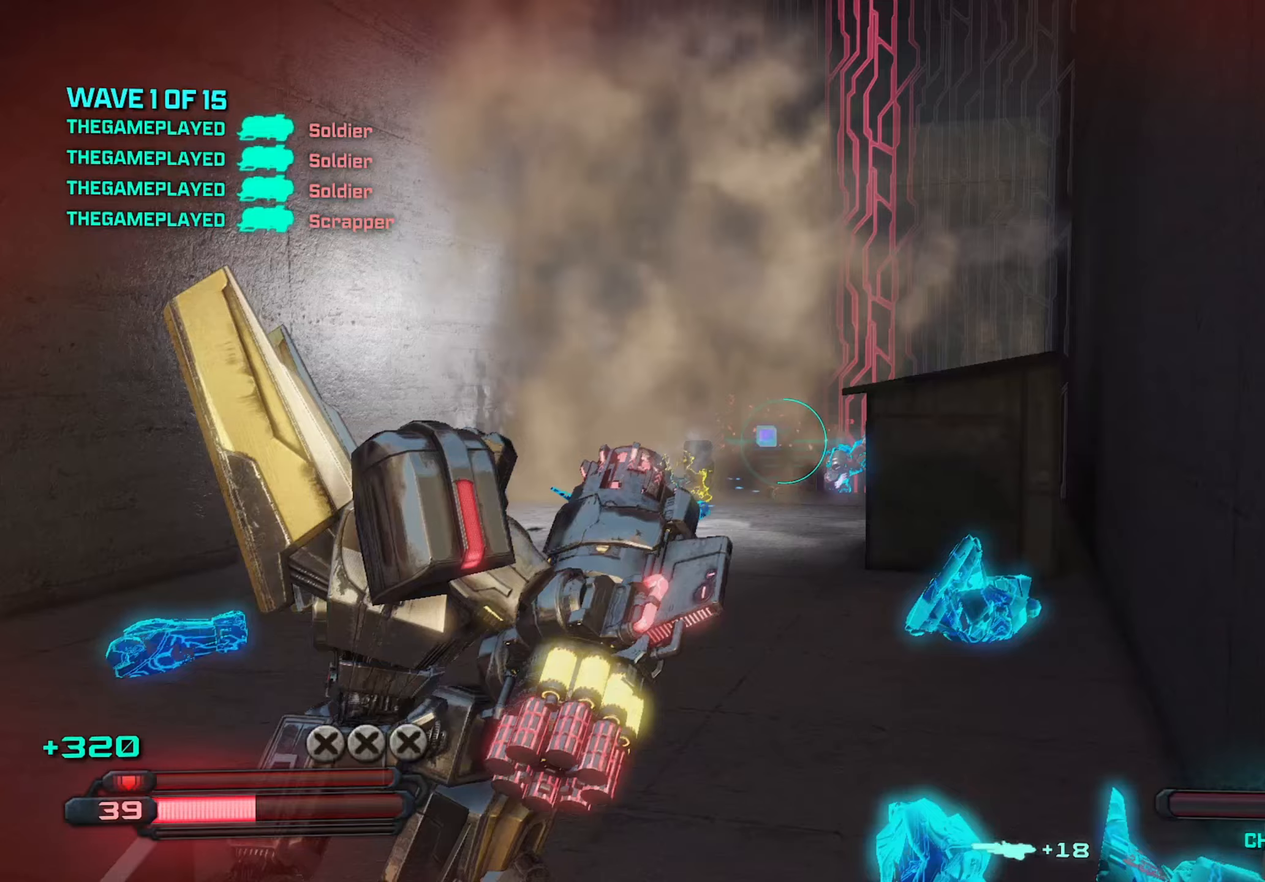
{"keys": ["a", "w"], "mouse": [], "mouse_move": "still", "events": [[183, "a", "down"], [283, "w", "up"], [467, "w", "down"]]}
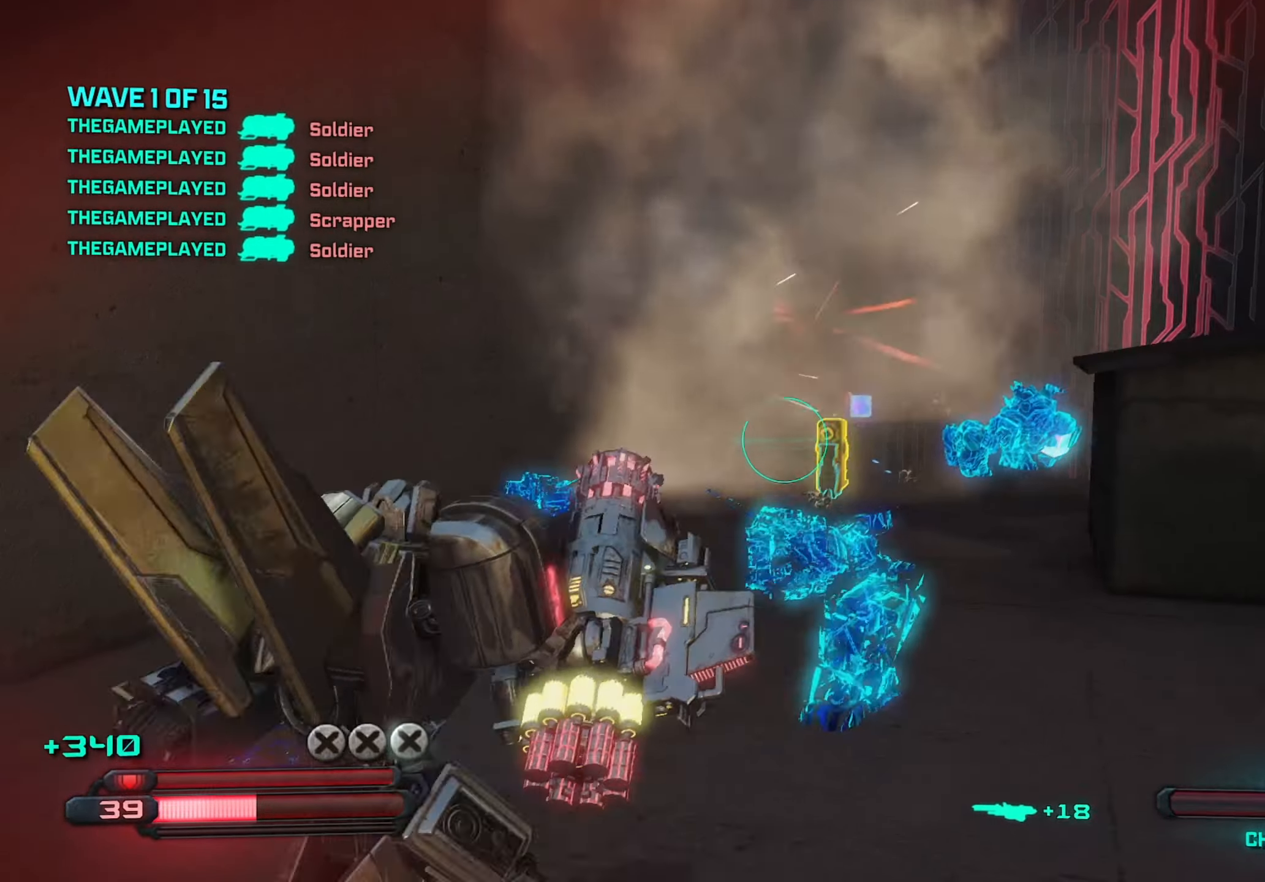
{"keys": ["w"], "mouse": [], "mouse_move": "still", "events": [[67, "a", "up"], [283, "d", "down"], [433, "d", "up"]]}
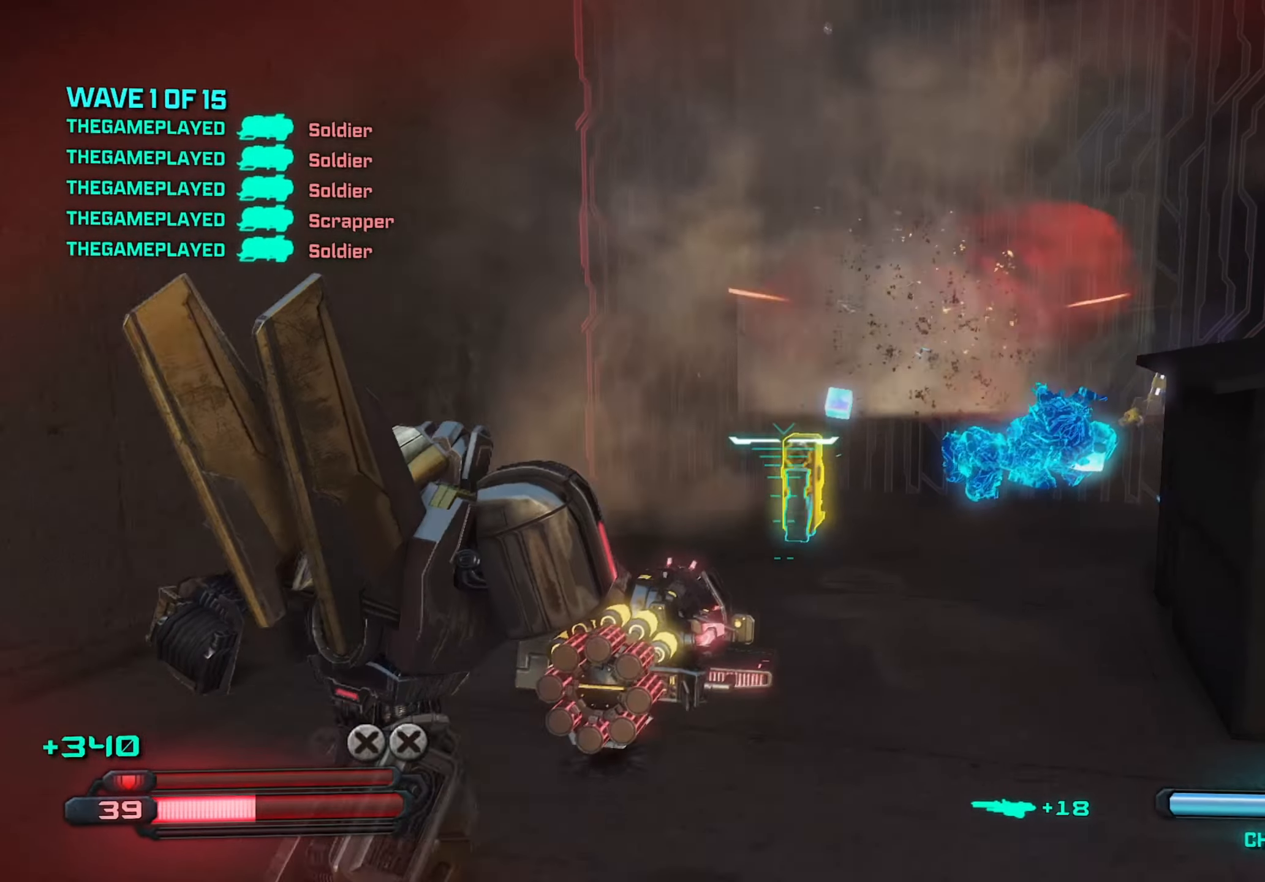
{"keys": ["w"], "mouse": [], "mouse_move": "still", "events": [[167, "d", "down"], [300, "d", "up"]]}
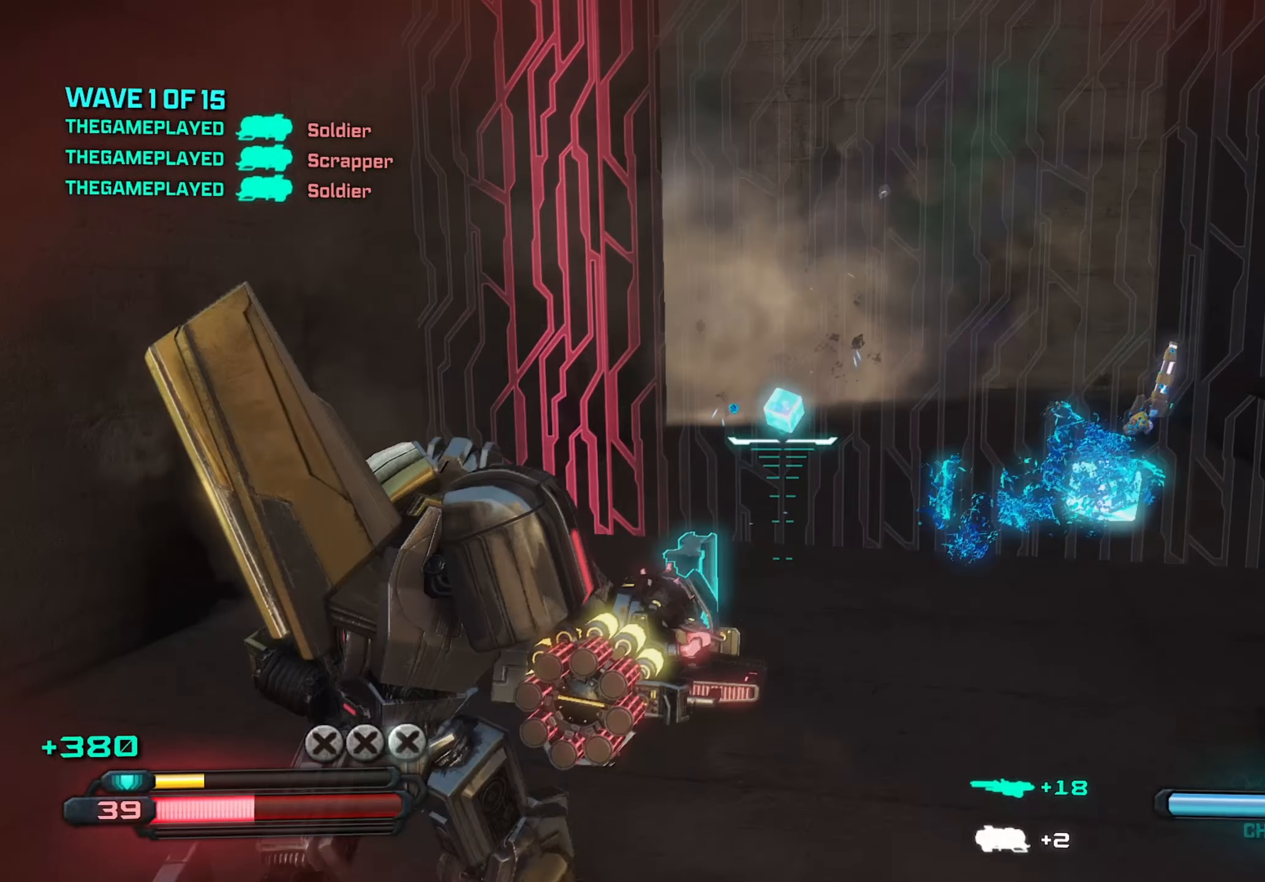
{"keys": ["w"], "mouse": [], "mouse_move": "still", "events": []}
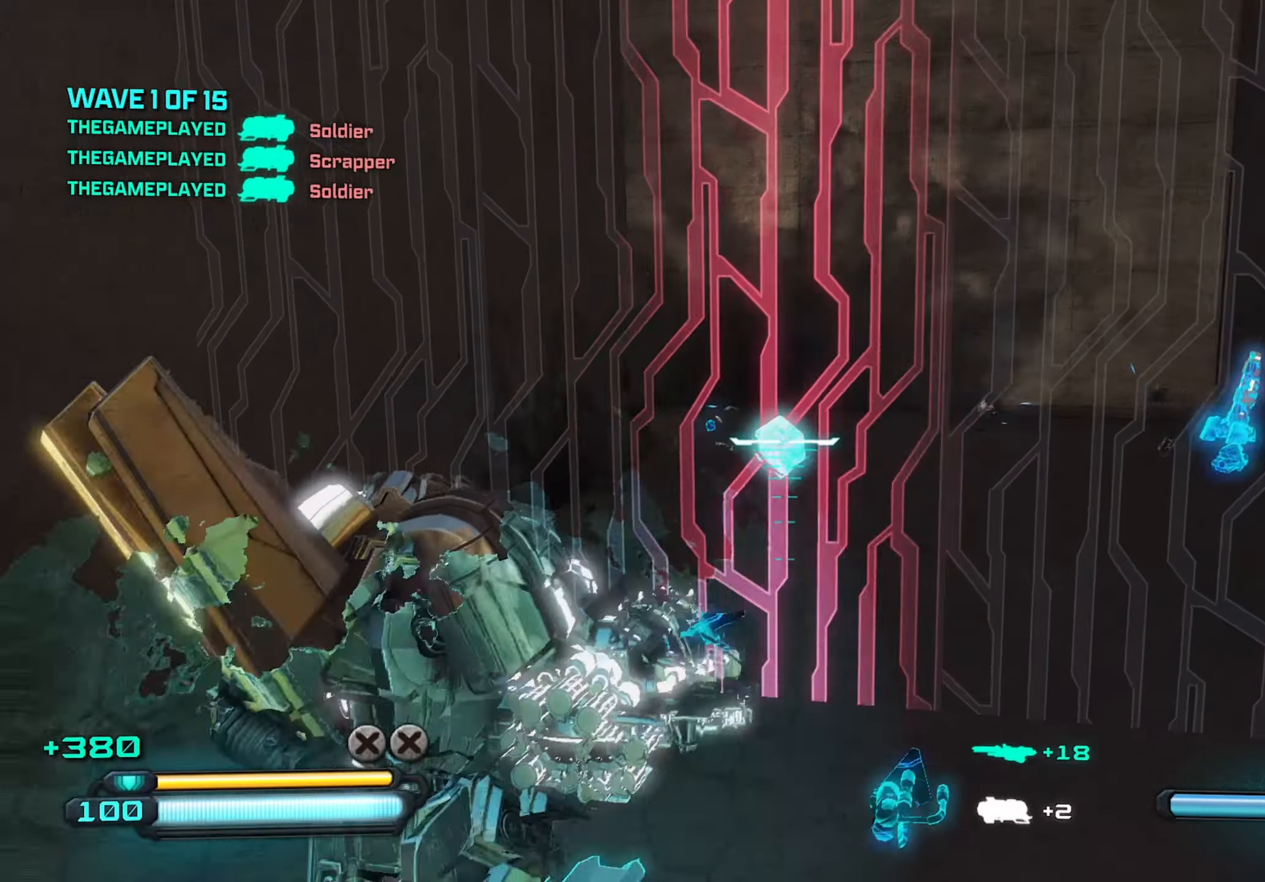
{"keys": ["s"], "mouse": [], "mouse_move": "still", "events": [[67, "d", "down"], [200, "d", "up"], [283, "w", "up"], [433, "s", "down"]]}
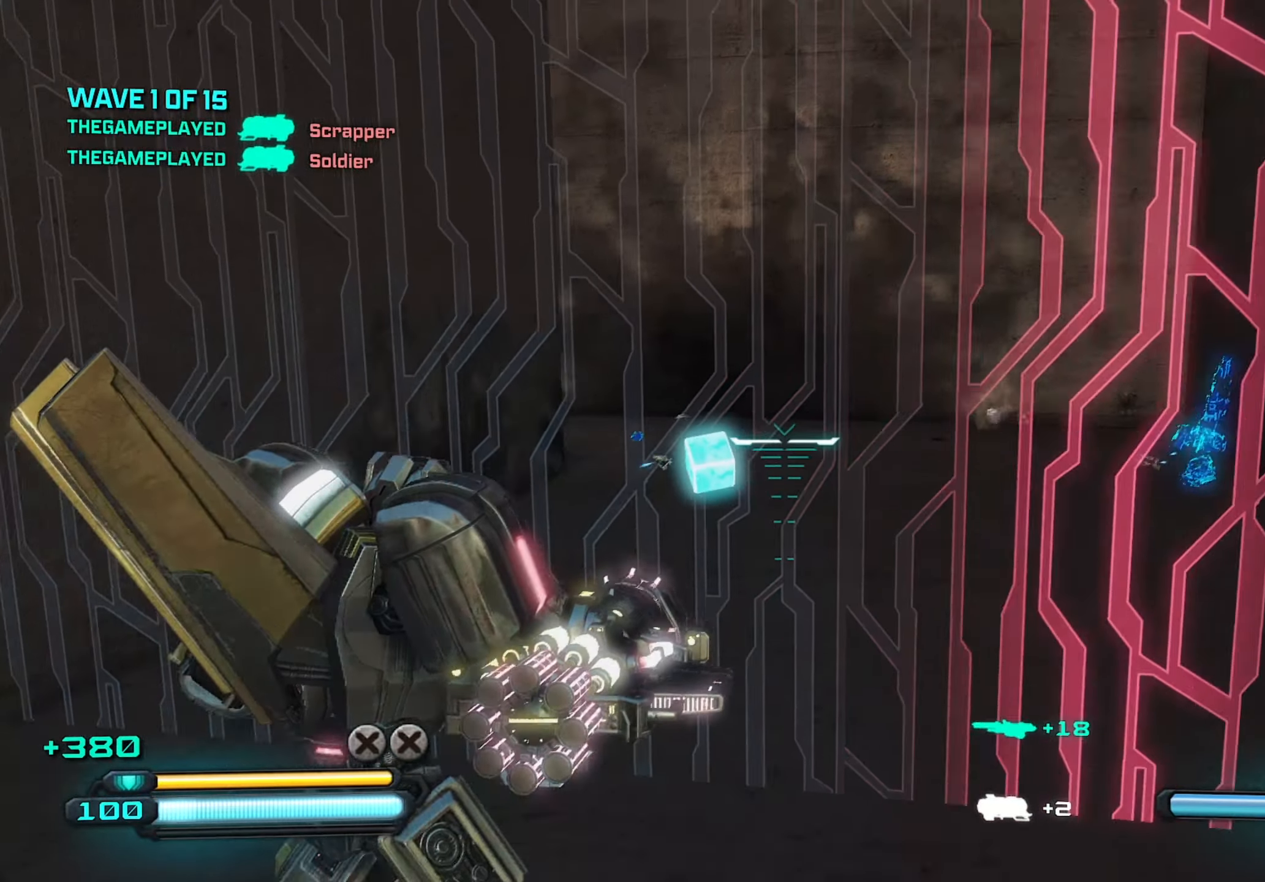
{"keys": ["s"], "mouse": [], "mouse_move": "still", "events": []}
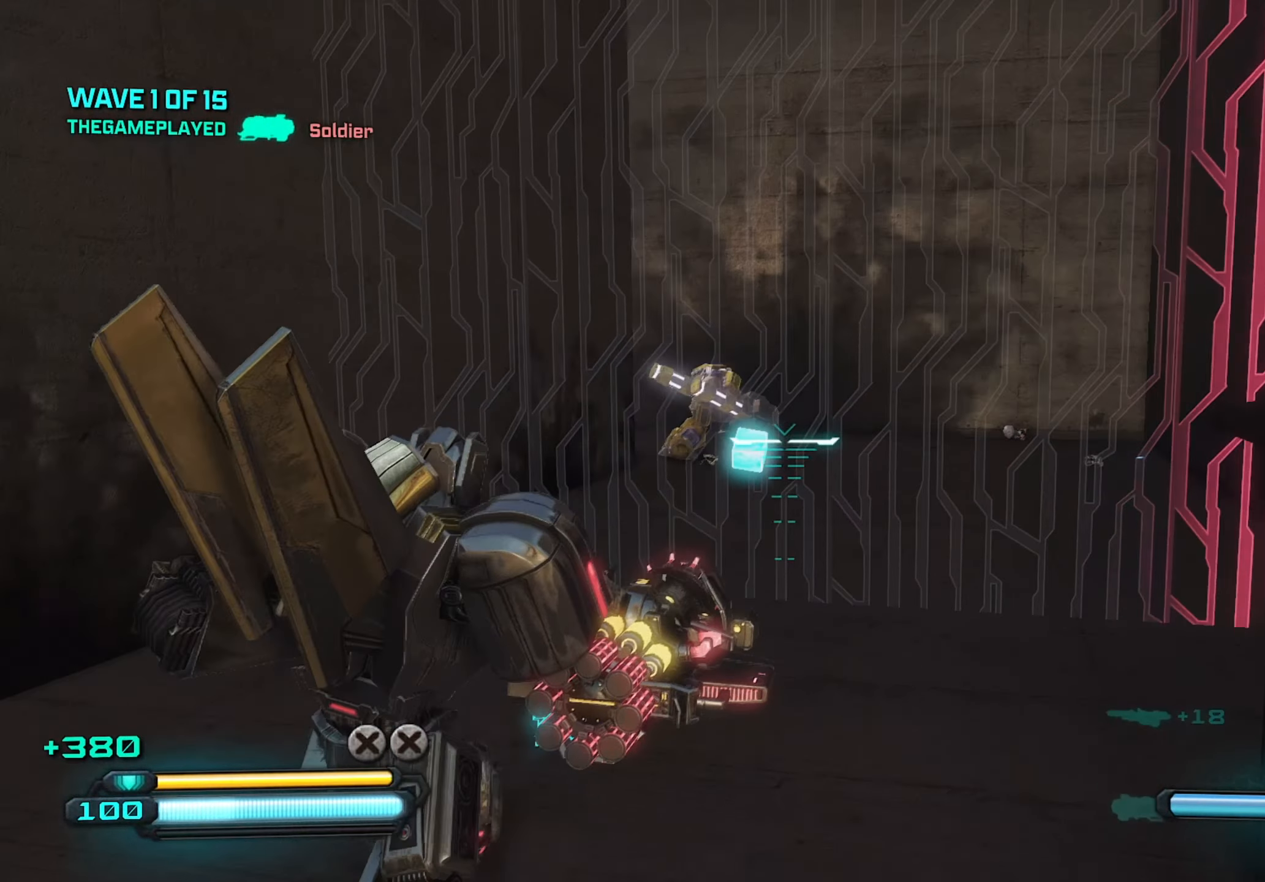
{"keys": ["s"], "mouse": [], "mouse_move": "still", "events": []}
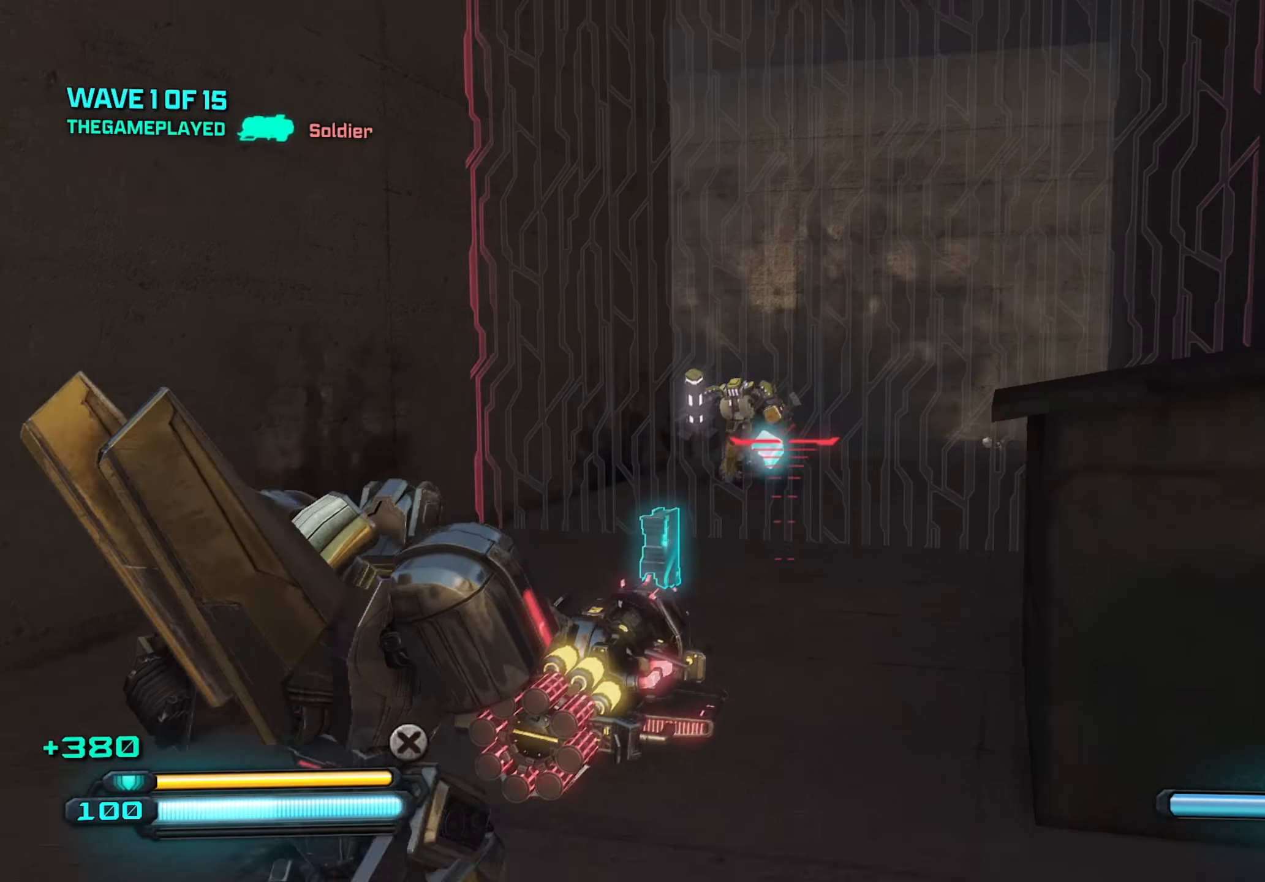
{"keys": ["a", "s"], "mouse": [], "mouse_move": "still", "events": [[200, "mouse_wheel", "down"], [300, "mouse_wheel", "up"], [433, "a", "down"]]}